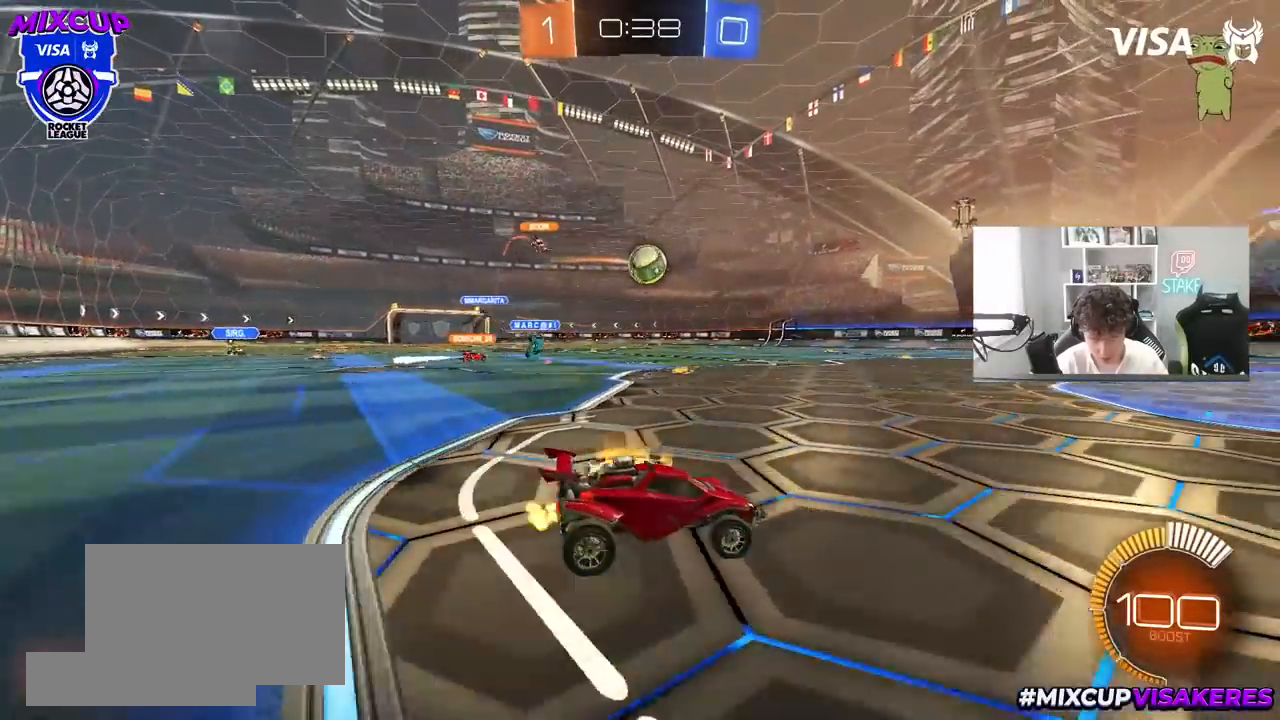
Gameplay with keyboard and mouse; each line is a JSON object with the keys and mouse buttons held at the frame after it. "events" lists presses ("down") and releases ("up") of "1", "2", "3", "4", "5", "a", "alt", "c", "caps_lock", "ctrl", "d", "e", "f", "g", "q", "r", "s", "shift", "space", "t", "tab", "v", "w", "x", "z", "mouse_left", "mouse_wheel" and "mouse_right" between this image and that frame as [ms after this image, input, new state], when the widget could be followed in between. "mouse_left", "mouse_wheel", "mouse_right" = the "left", "wheel", "right" buttons of the "mouse" list. No other keys are recorded. "wheel" means that the mouse wheel is clicked or scrolled. "mouse_move" is the direction in which the mouse moves at that frame (one of eight, or "still"), when it could be read.
{"keys": [], "mouse": [], "mouse_move": "still", "events": [[33, "w", "up"], [83, "mouse_right", "down"], [133, "a", "down"], [133, "s", "down"], [183, "d", "down"], [250, "mouse_right", "up"], [267, "a", "up"], [267, "s", "up"], [317, "d", "up"]]}
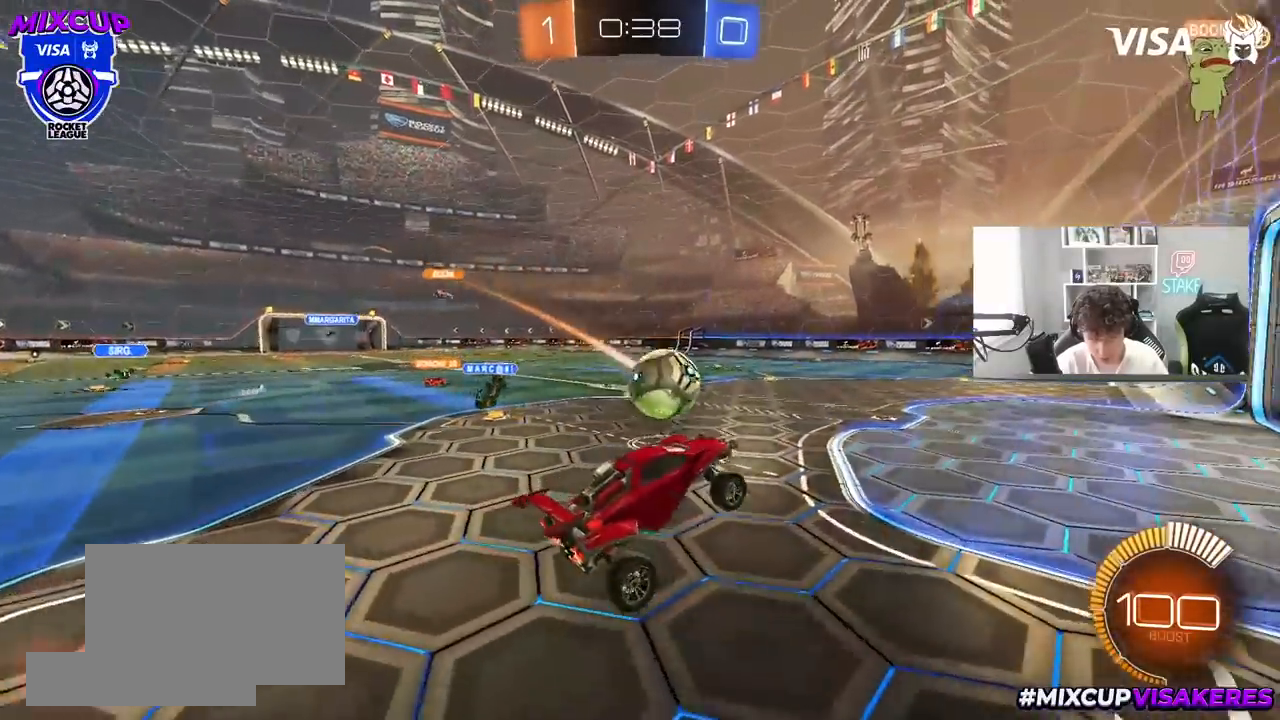
{"keys": ["d", "shift", "w"], "mouse": ["right"], "mouse_move": "still", "events": [[50, "w", "down"], [100, "w", "up"], [150, "mouse_left", "down"], [283, "w", "down"], [333, "mouse_left", "up"], [383, "shift", "down"], [433, "mouse_right", "down"], [500, "d", "down"]]}
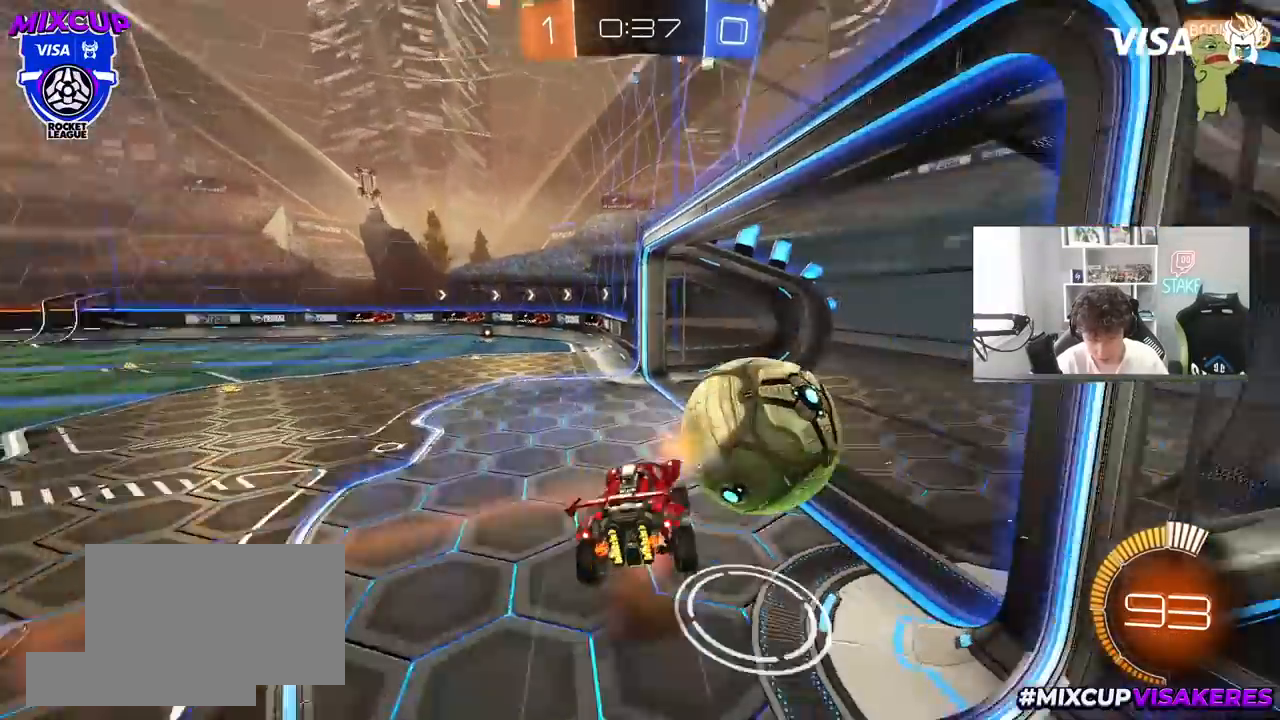
{"keys": ["d", "s", "shift"], "mouse": [], "mouse_move": "still", "events": [[17, "s", "down"], [17, "w", "up"], [117, "mouse_right", "up"]]}
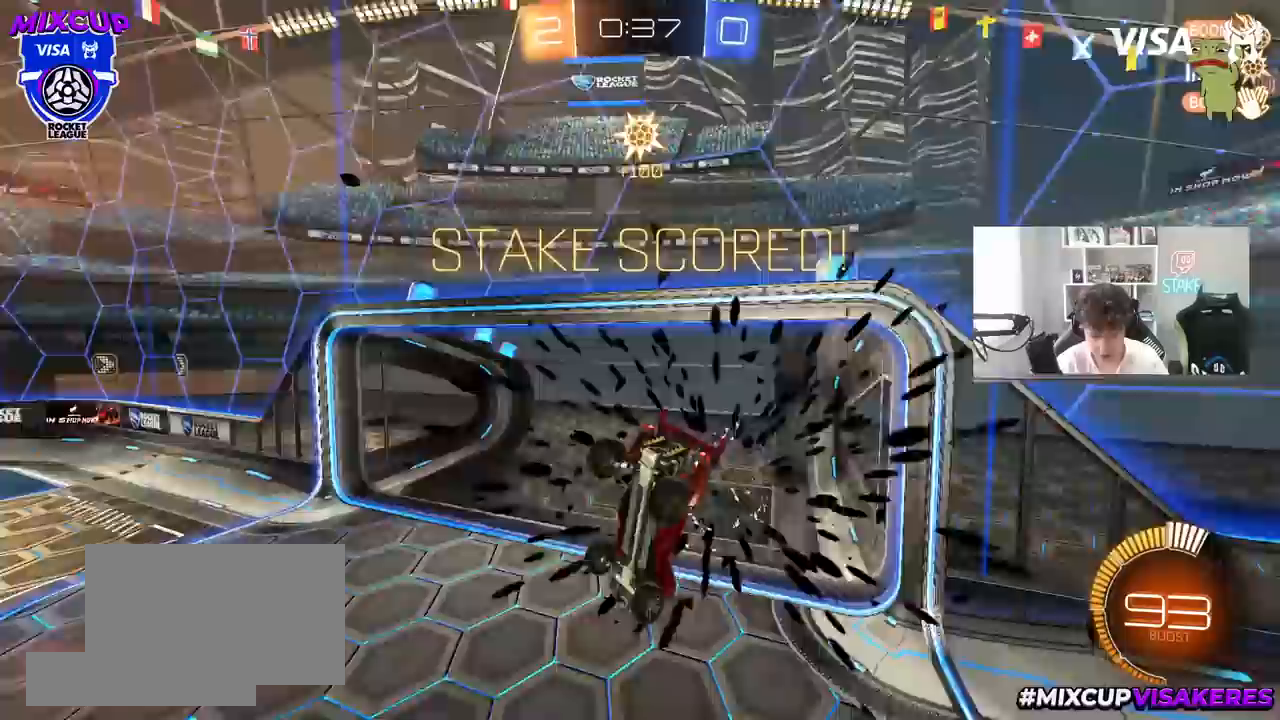
{"keys": ["d", "w"], "mouse": [], "mouse_move": "still", "events": [[83, "shift", "up"], [83, "space", "down"], [183, "s", "up"], [217, "space", "up"], [367, "w", "down"]]}
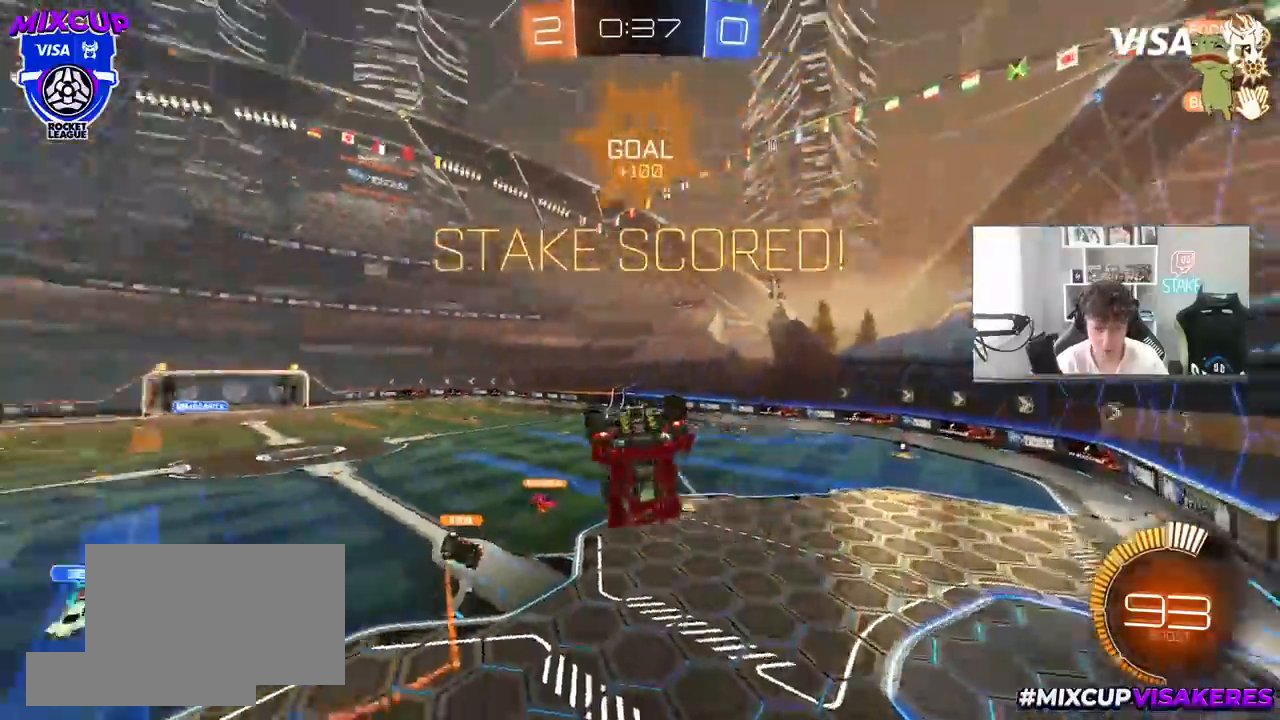
{"keys": ["d", "shift"], "mouse": ["left"], "mouse_move": "still", "events": [[333, "mouse_left", "down"], [333, "w", "up"], [467, "shift", "down"]]}
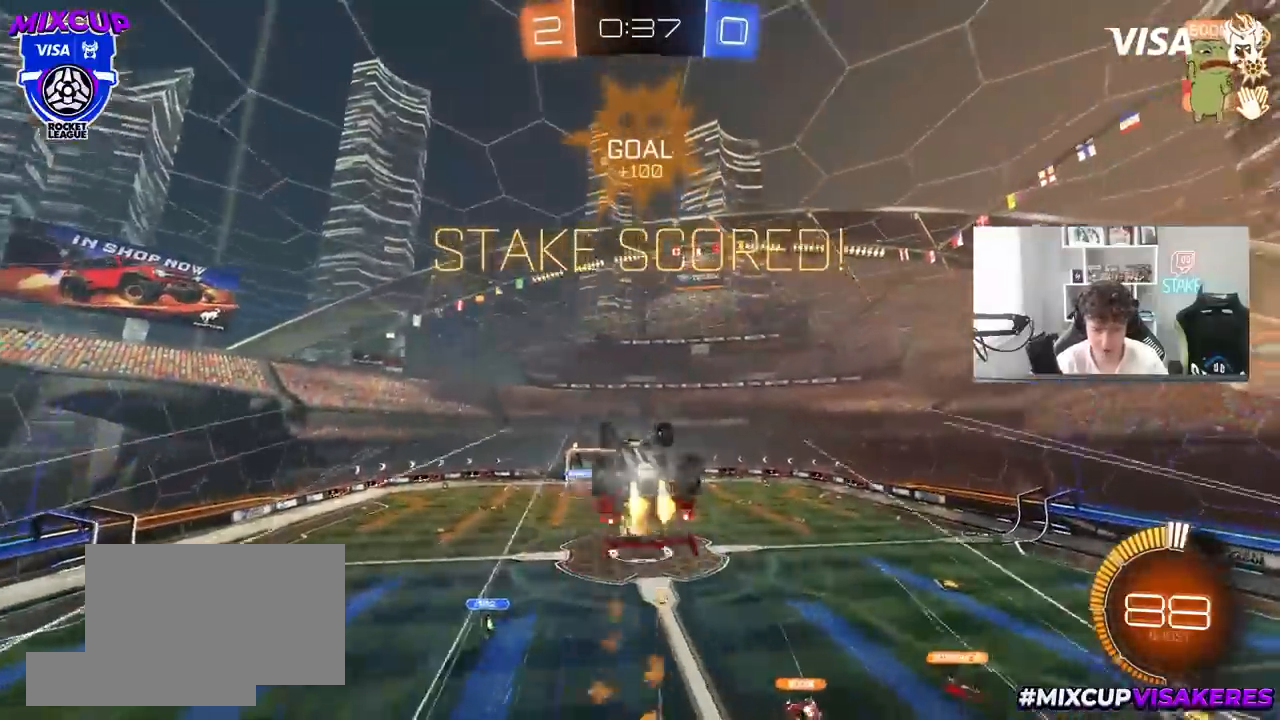
{"keys": ["d", "s", "shift"], "mouse": ["left"], "mouse_move": "still", "events": [[117, "shift", "up"], [217, "shift", "down"], [450, "s", "down"]]}
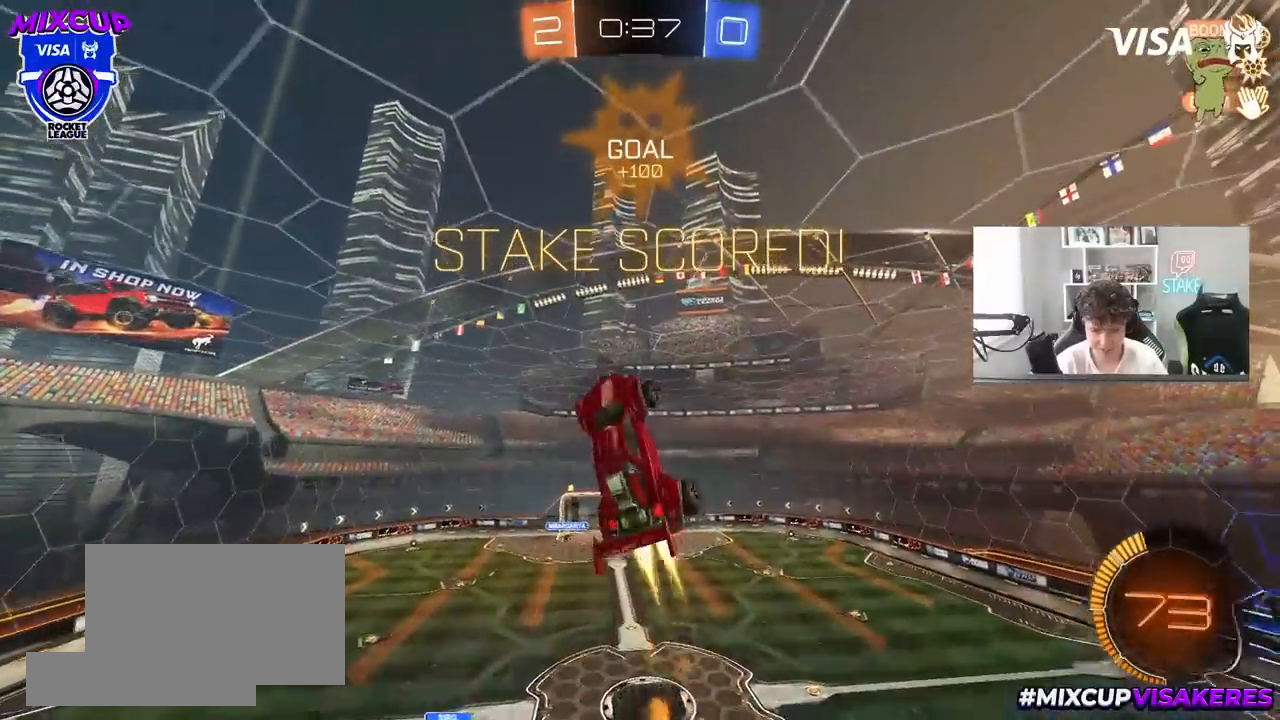
{"keys": ["d"], "mouse": [], "mouse_move": "still", "events": [[33, "shift", "up"], [217, "shift", "down"], [267, "s", "up"], [317, "shift", "up"], [367, "mouse_left", "up"]]}
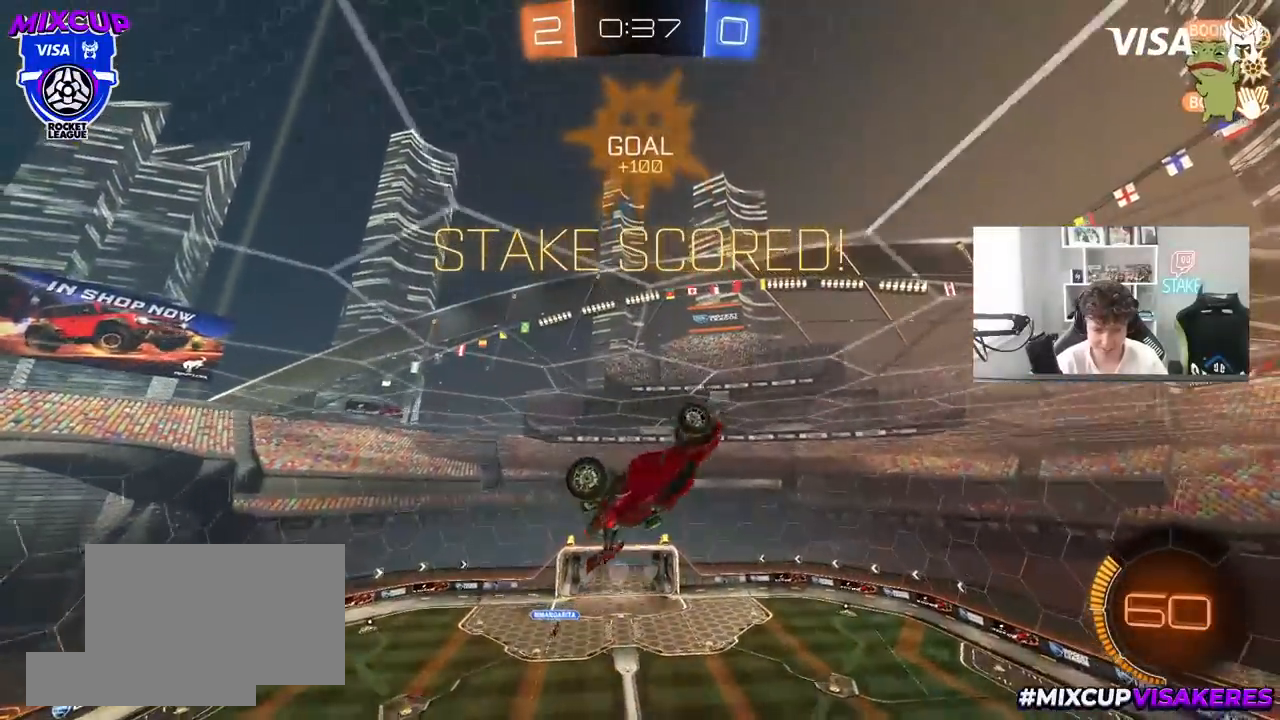
{"keys": ["d"], "mouse": ["right"], "mouse_move": "still", "events": [[433, "mouse_right", "down"]]}
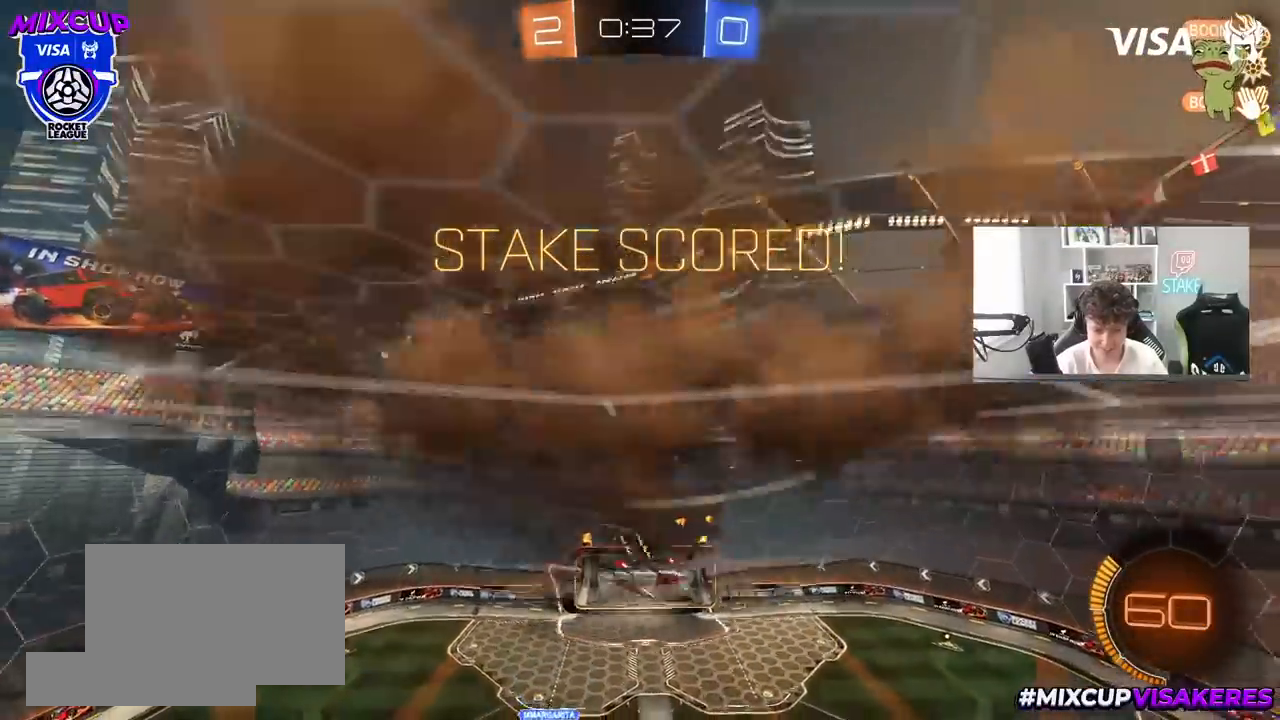
{"keys": ["d", "s", "shift"], "mouse": [], "mouse_move": "still", "events": [[17, "mouse_right", "up"], [17, "shift", "down"], [67, "w", "down"], [117, "mouse_right", "down"], [217, "s", "down"], [217, "w", "up"], [300, "mouse_right", "up"]]}
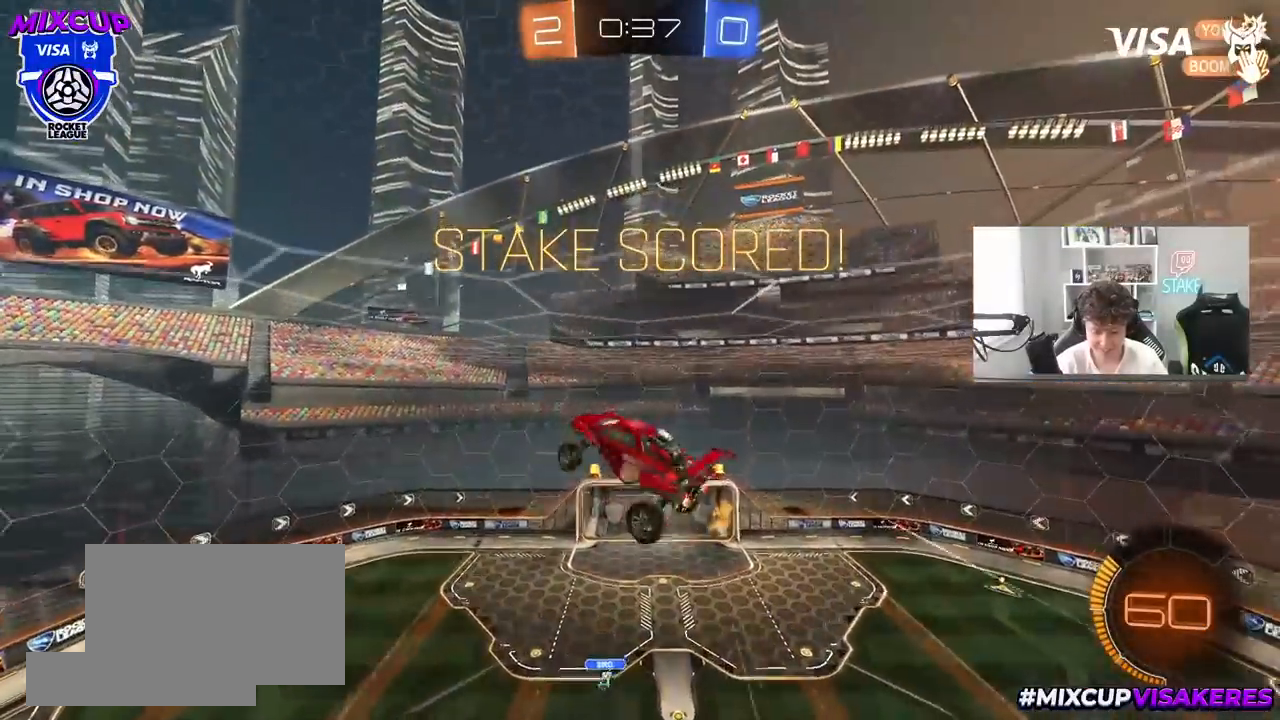
{"keys": ["shift"], "mouse": [], "mouse_move": "still", "events": [[133, "mouse_left", "down"], [133, "s", "up"], [317, "mouse_left", "up"], [467, "d", "up"]]}
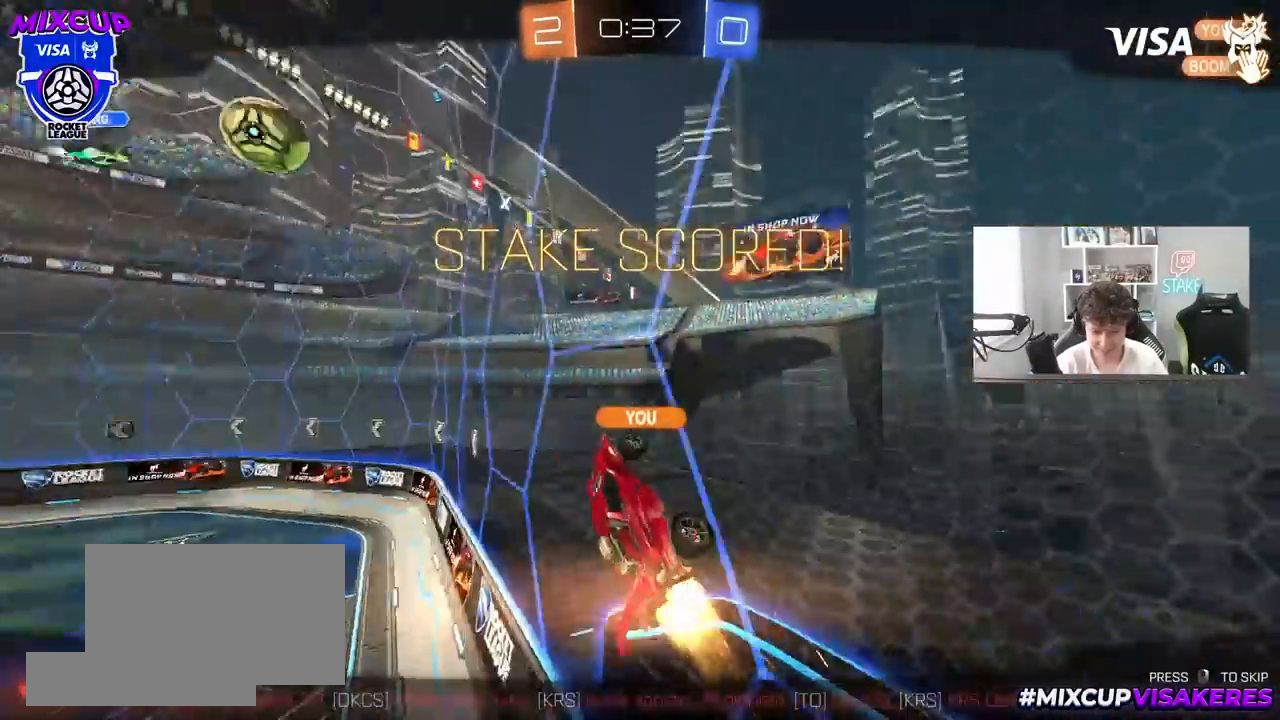
{"keys": [], "mouse": [], "mouse_move": "still", "events": [[150, "shift", "up"]]}
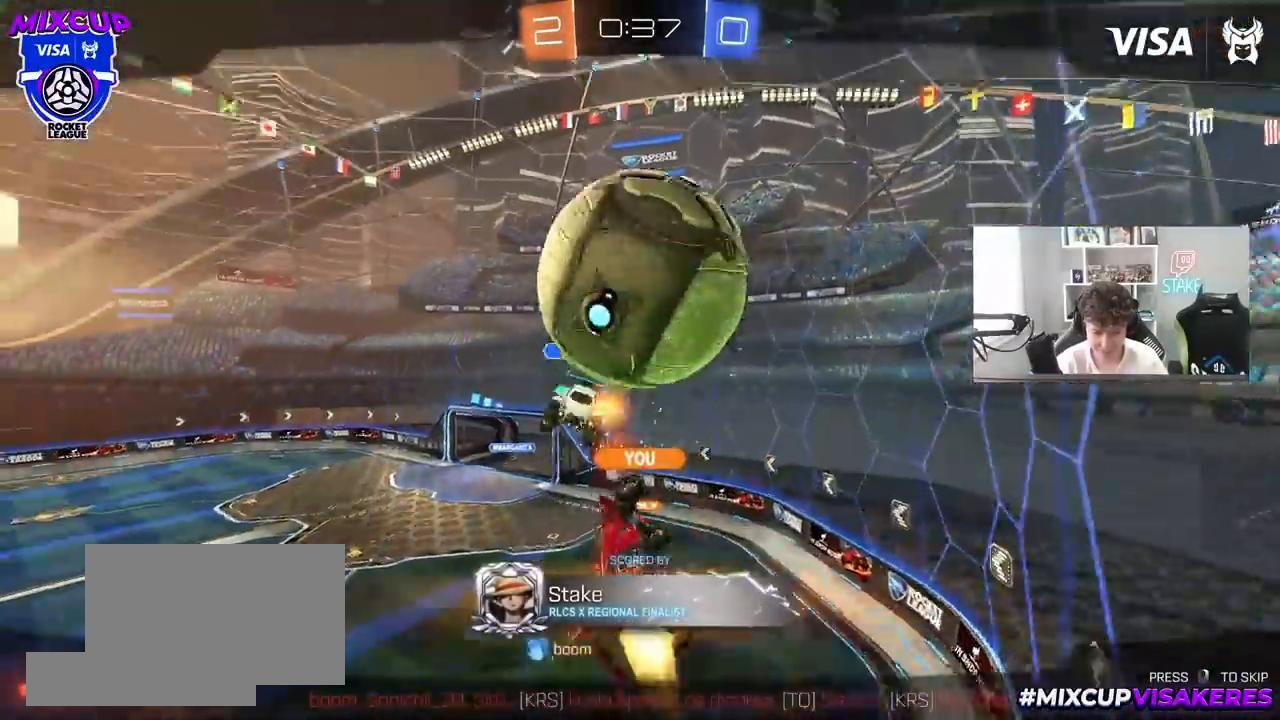
{"keys": [], "mouse": [], "mouse_move": "still", "events": []}
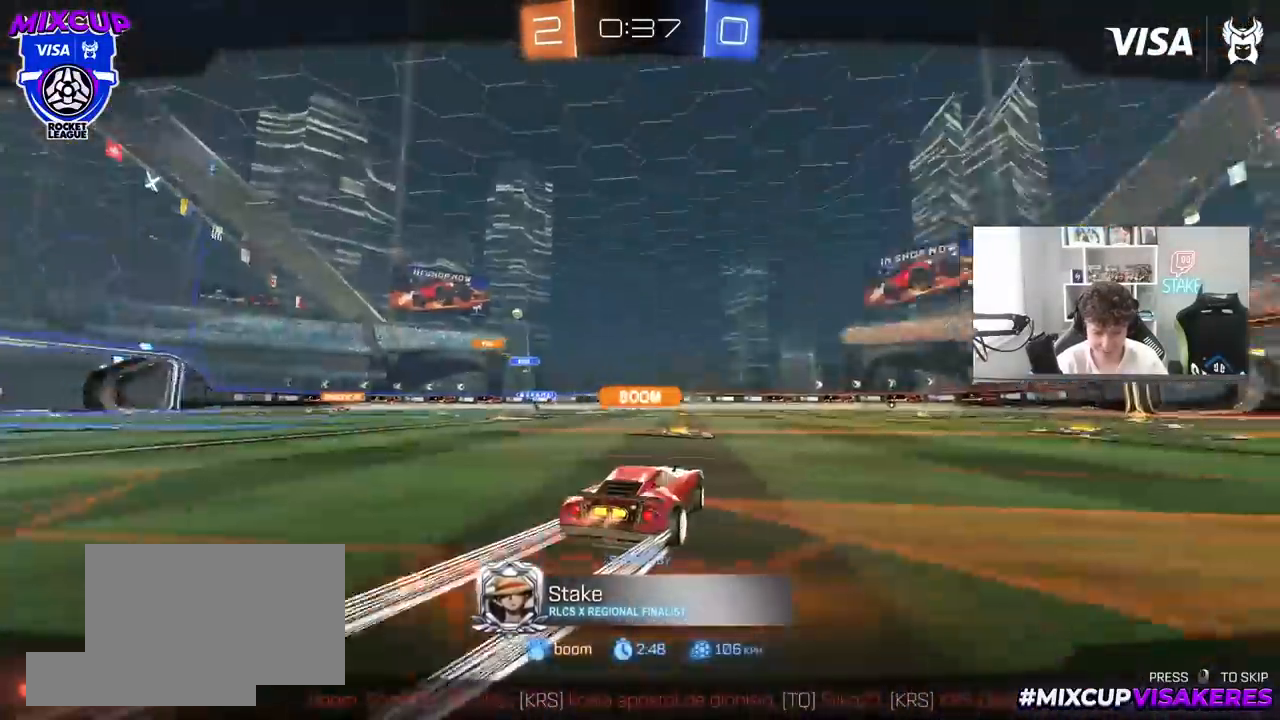
{"keys": [], "mouse": [], "mouse_move": "still", "events": []}
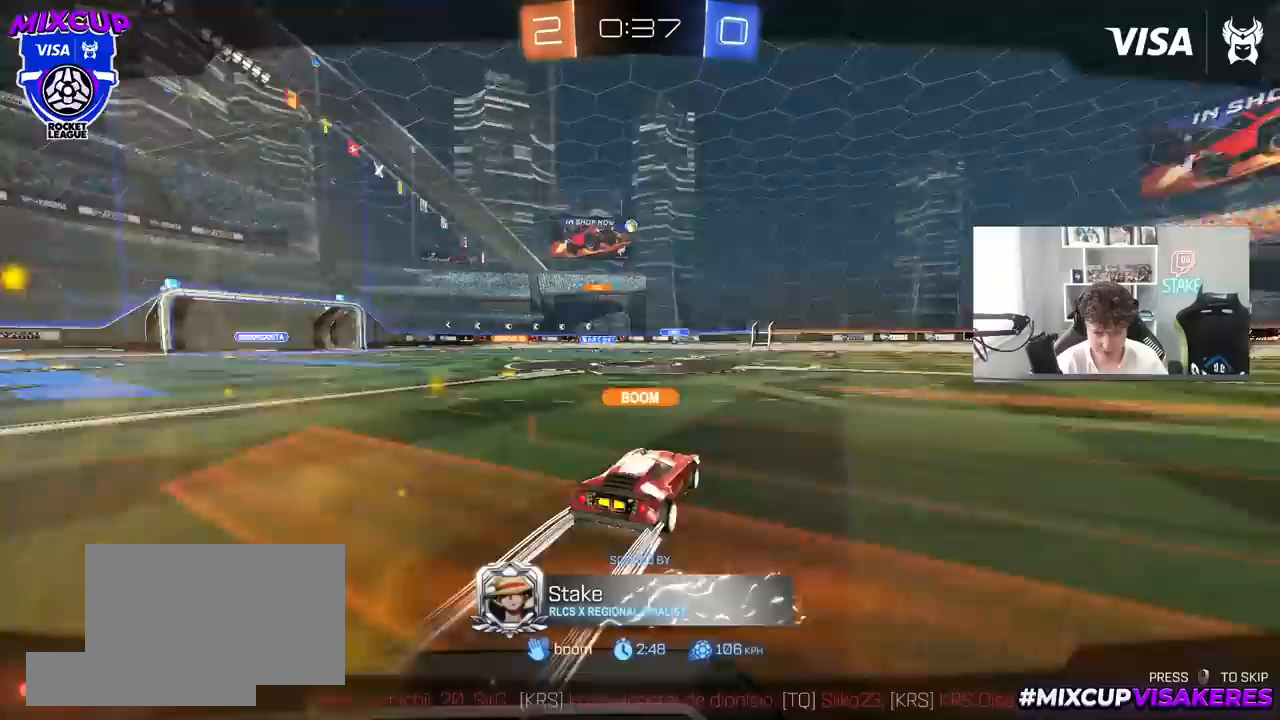
{"keys": [], "mouse": [], "mouse_move": "still", "events": []}
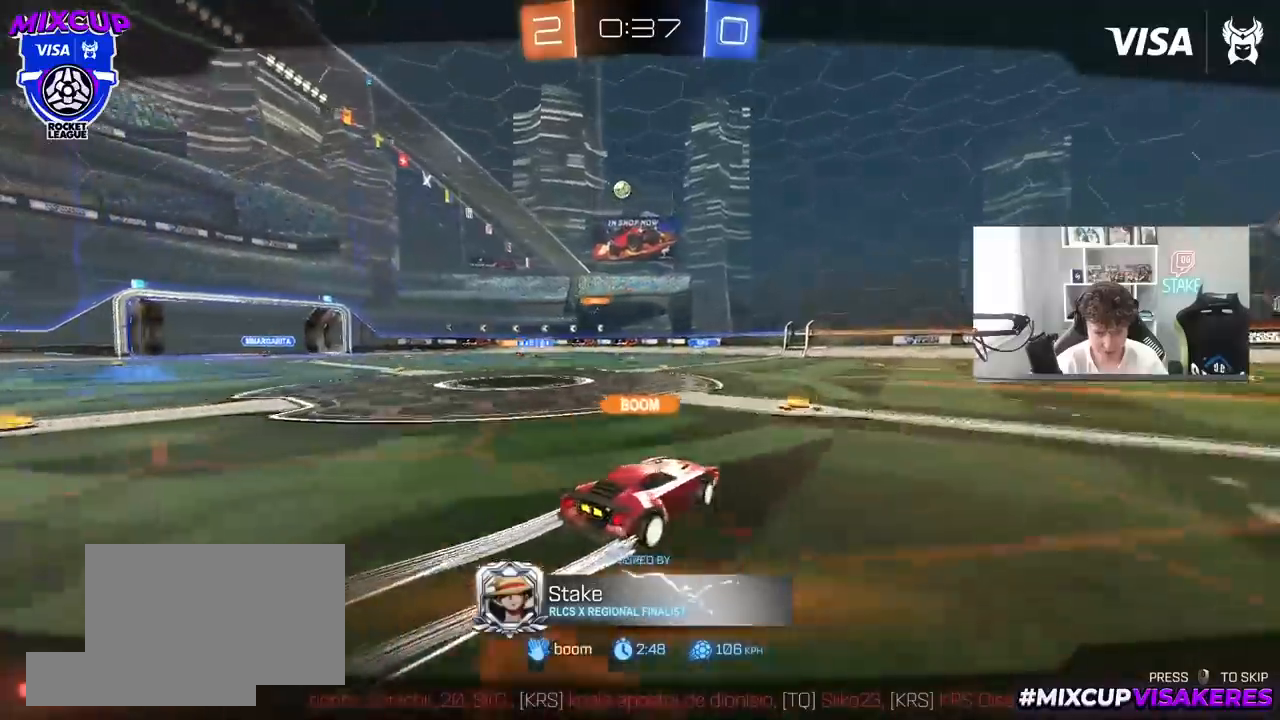
{"keys": [], "mouse": [], "mouse_move": "still", "events": []}
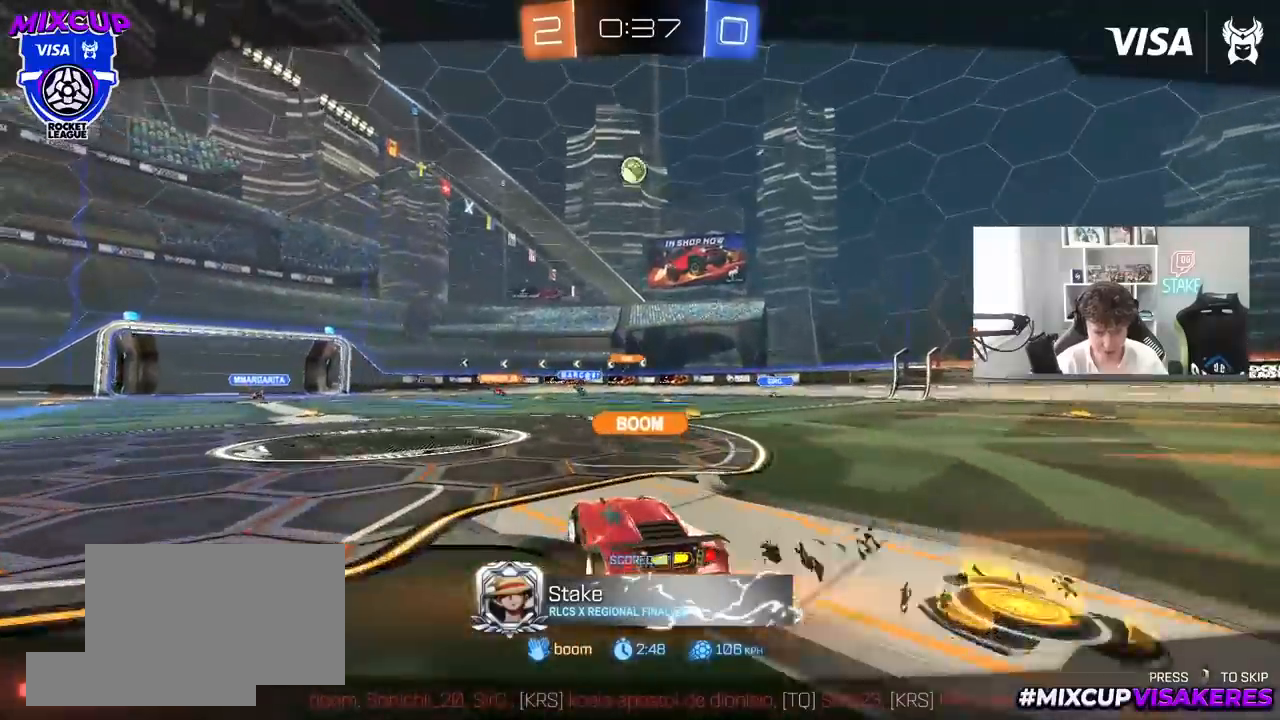
{"keys": [], "mouse": [], "mouse_move": "still", "events": []}
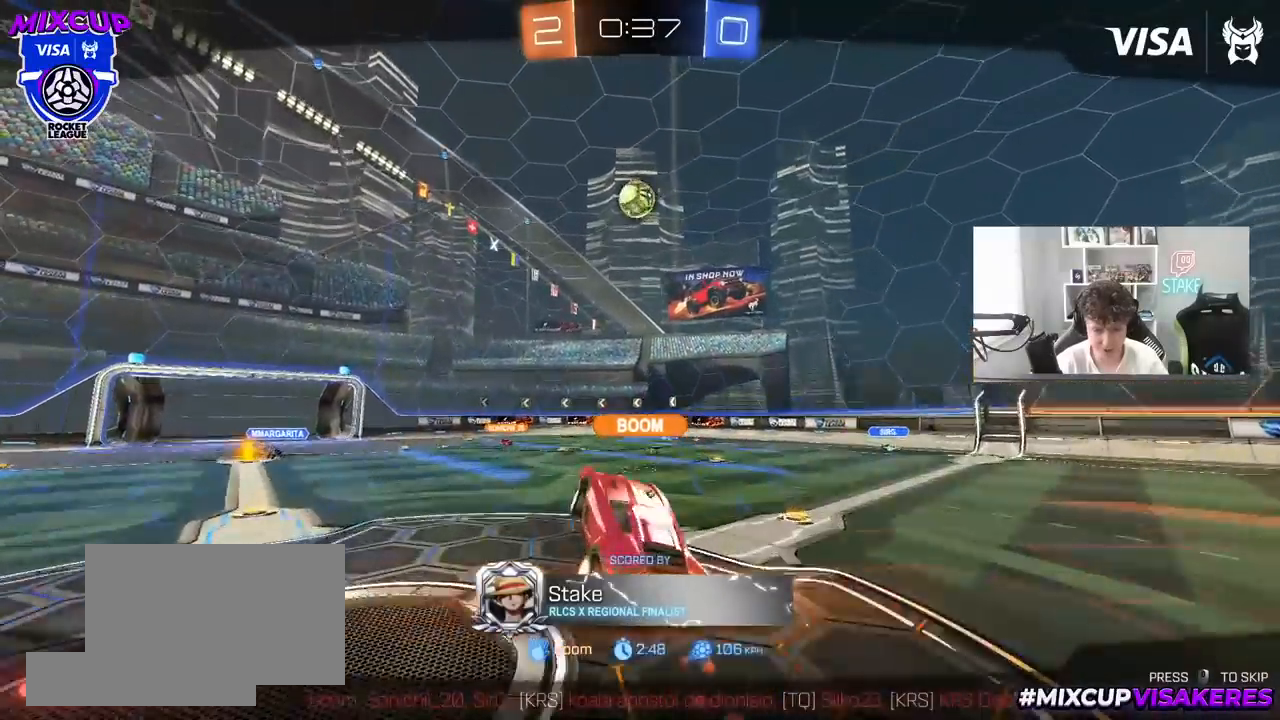
{"keys": [], "mouse": [], "mouse_move": "still", "events": []}
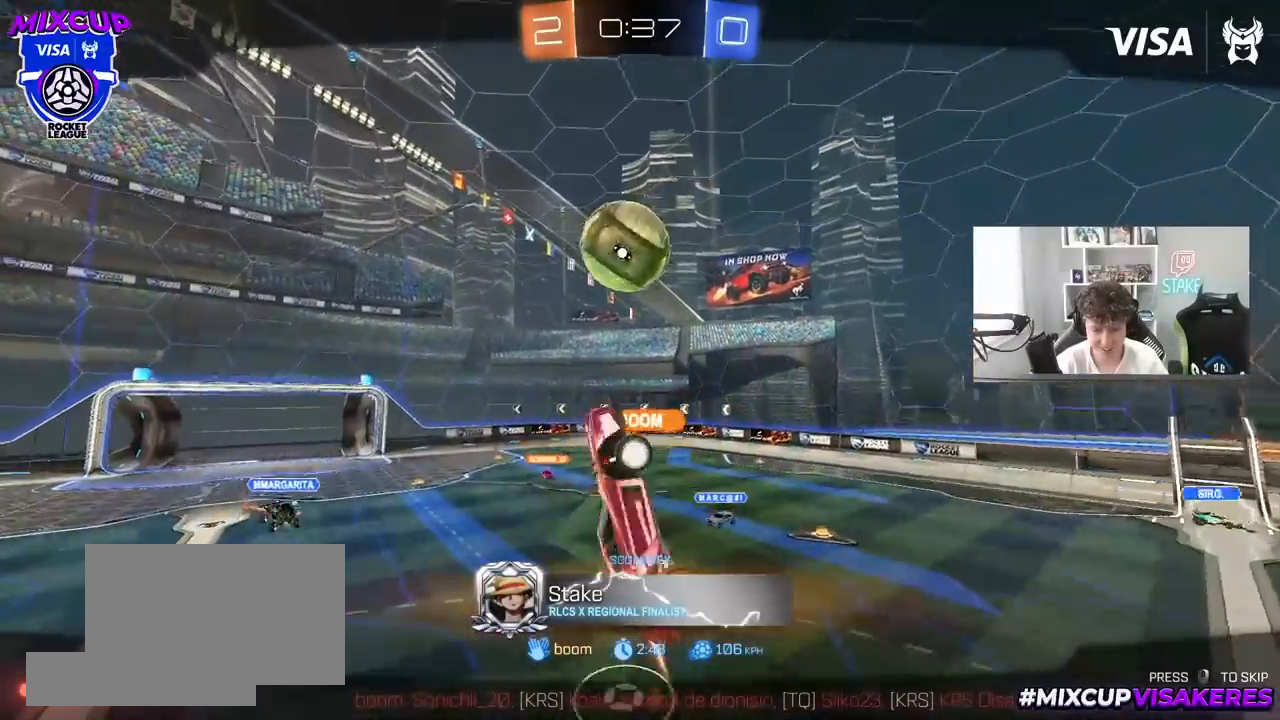
{"keys": [], "mouse": [], "mouse_move": "still", "events": []}
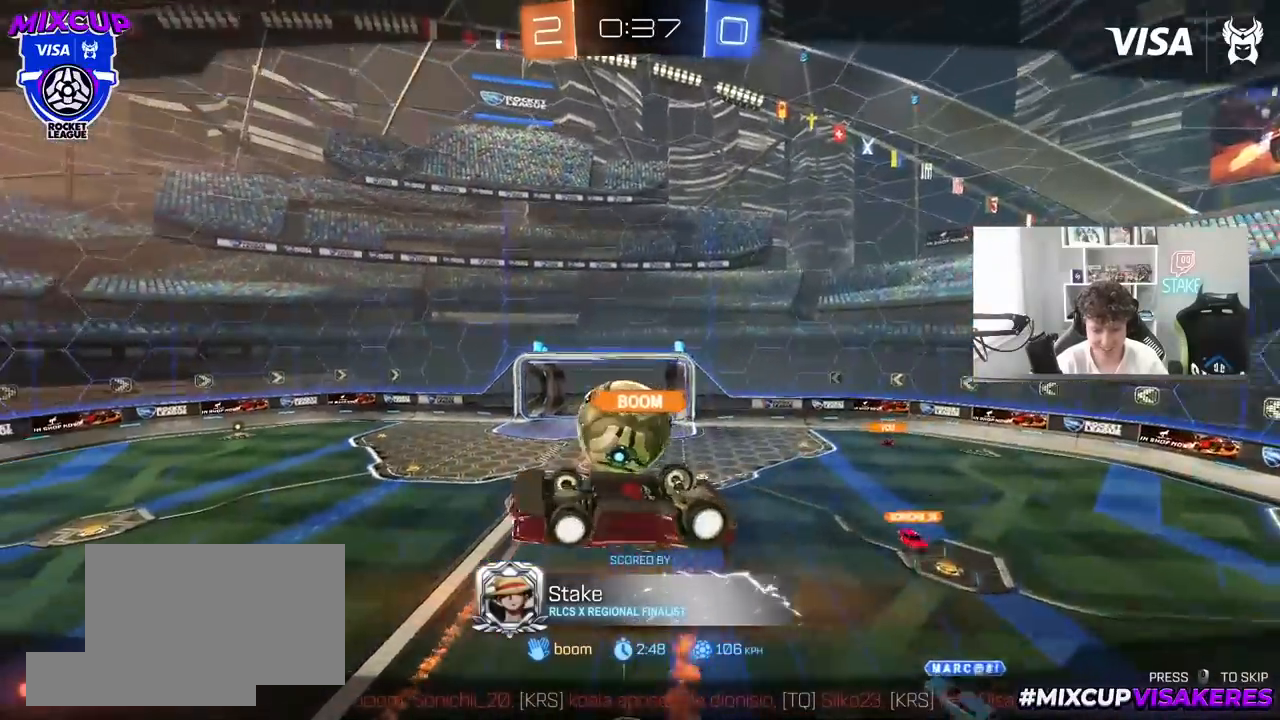
{"keys": [], "mouse": [], "mouse_move": "still", "events": []}
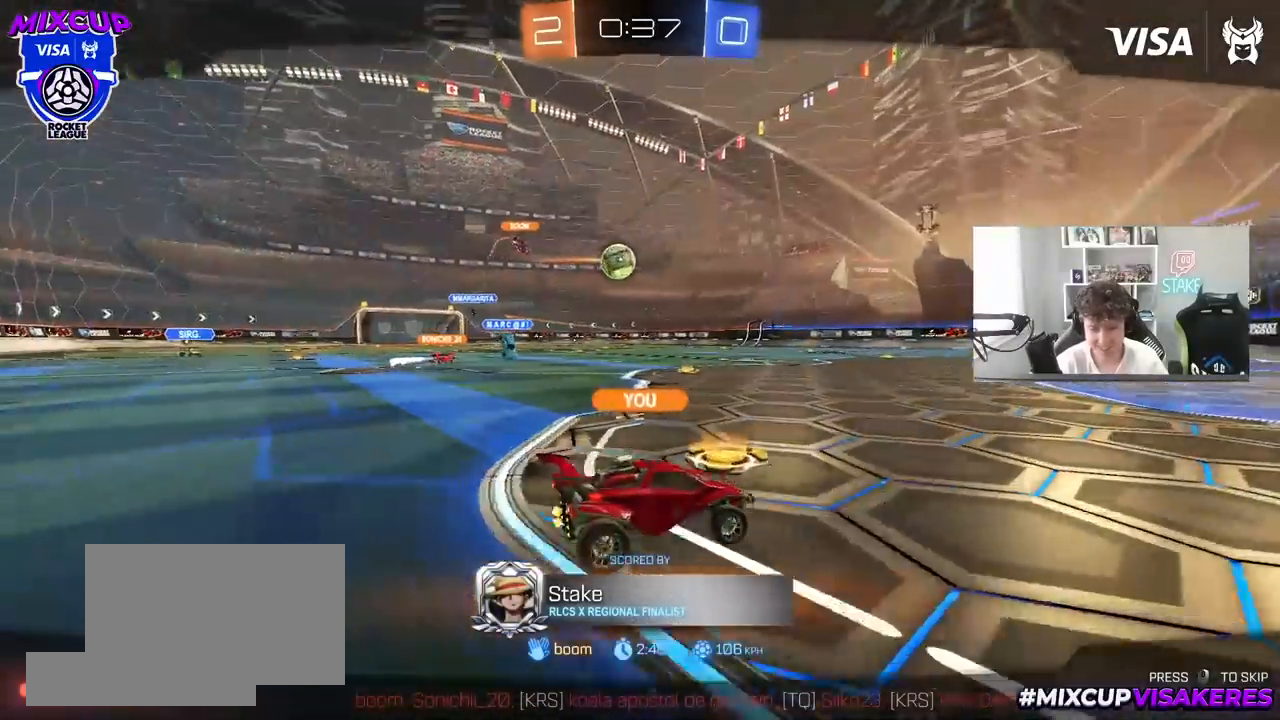
{"keys": ["tab"], "mouse": [], "mouse_move": "still", "events": [[150, "tab", "down"]]}
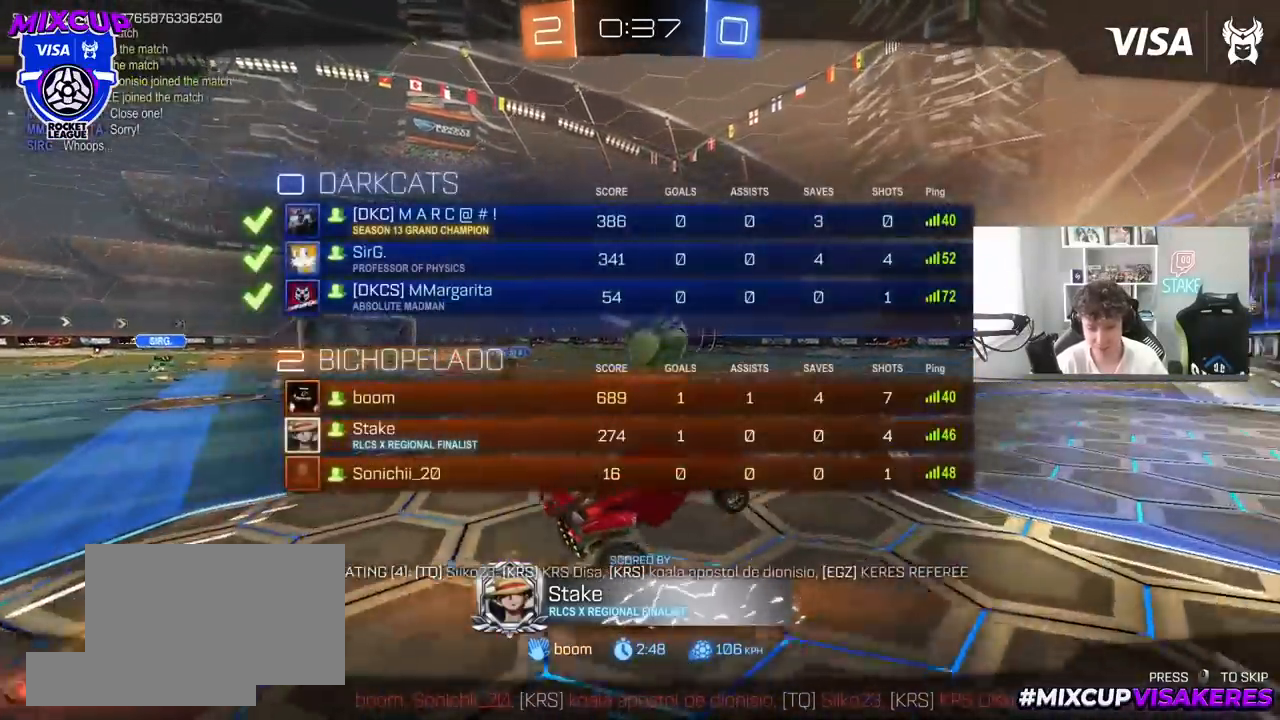
{"keys": [], "mouse": [], "mouse_move": "still", "events": [[167, "tab", "up"]]}
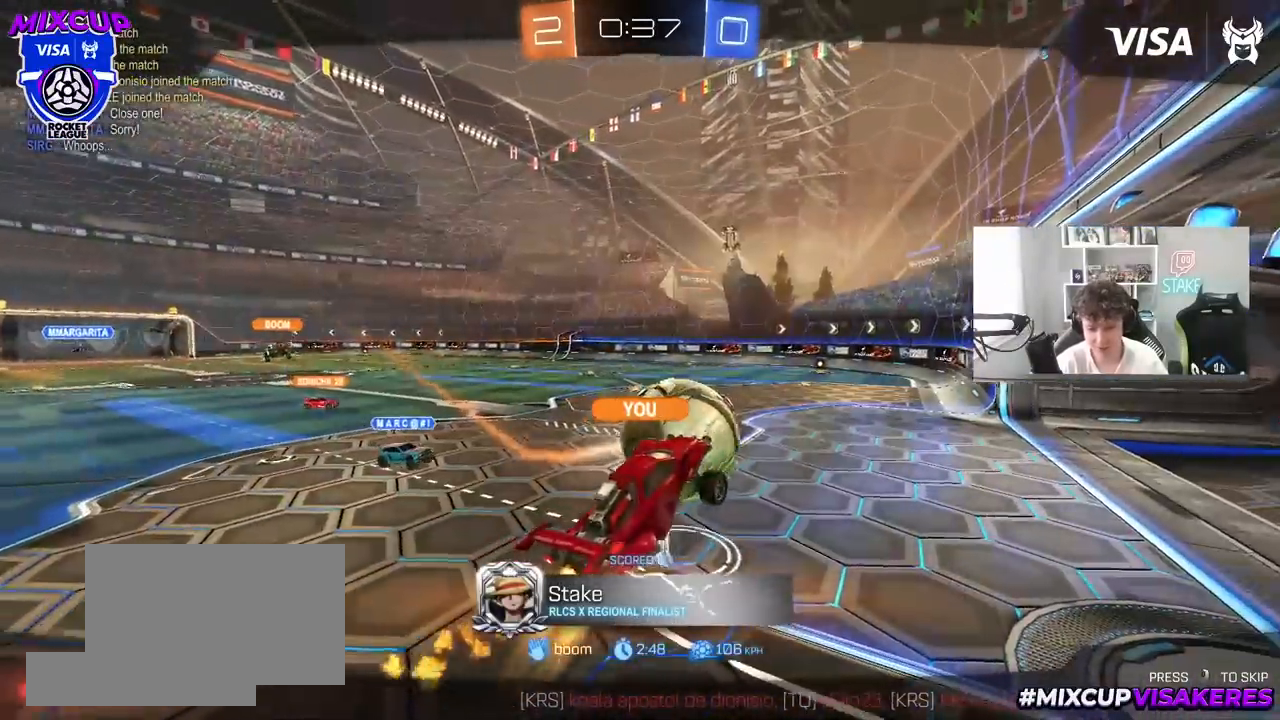
{"keys": [], "mouse": ["right"], "mouse_move": "still", "events": [[83, "mouse_right", "down"], [233, "mouse_right", "up"], [467, "mouse_right", "down"]]}
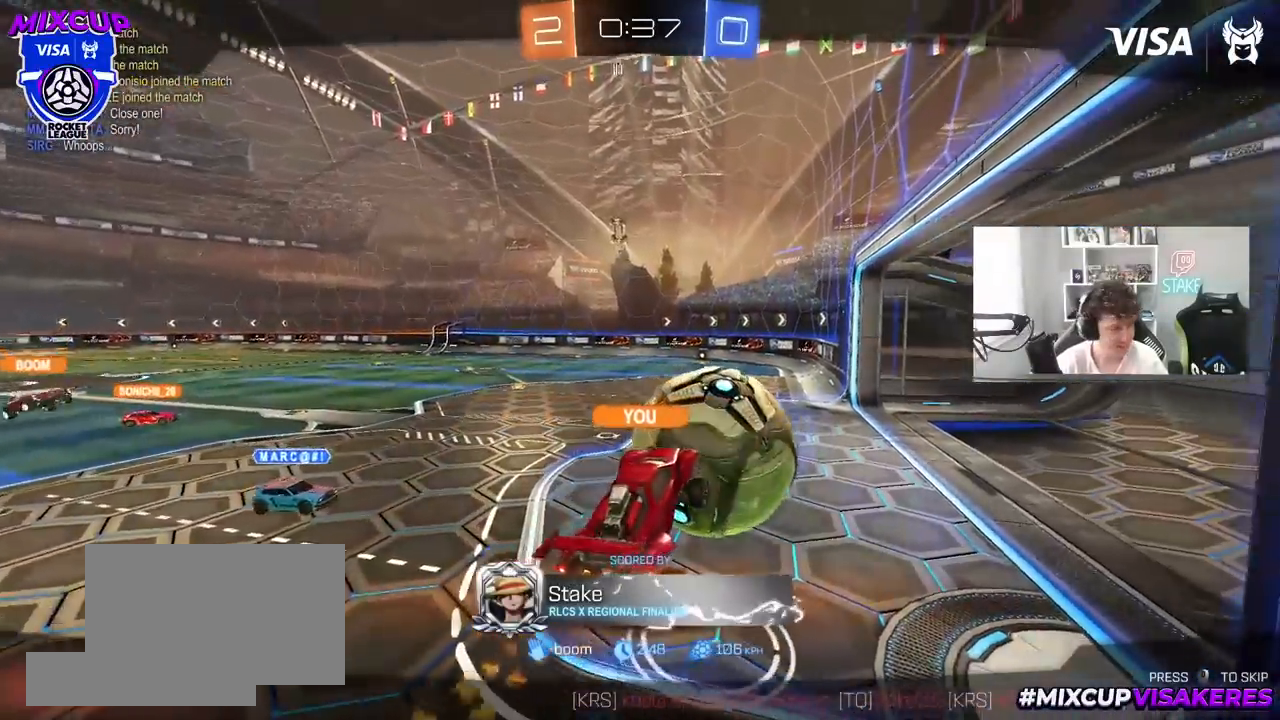
{"keys": [], "mouse": [], "mouse_move": "still", "events": [[50, "mouse_right", "up"]]}
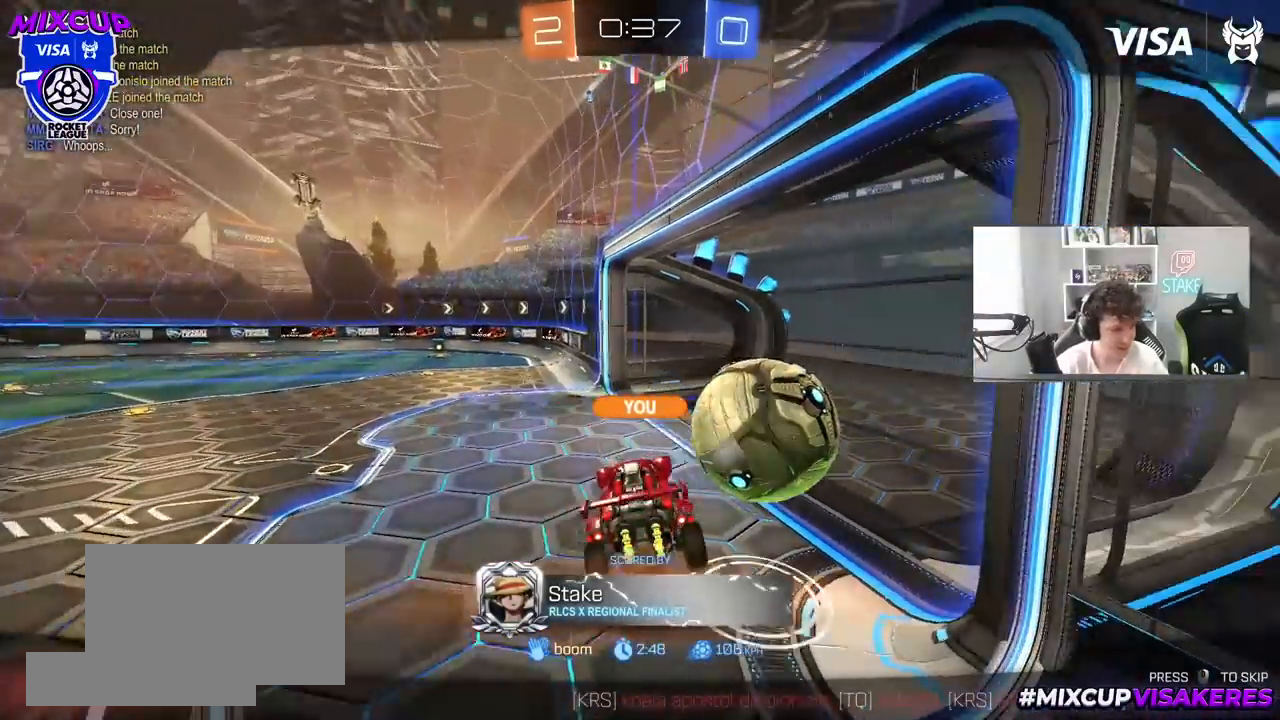
{"keys": [], "mouse": [], "mouse_move": "still", "events": []}
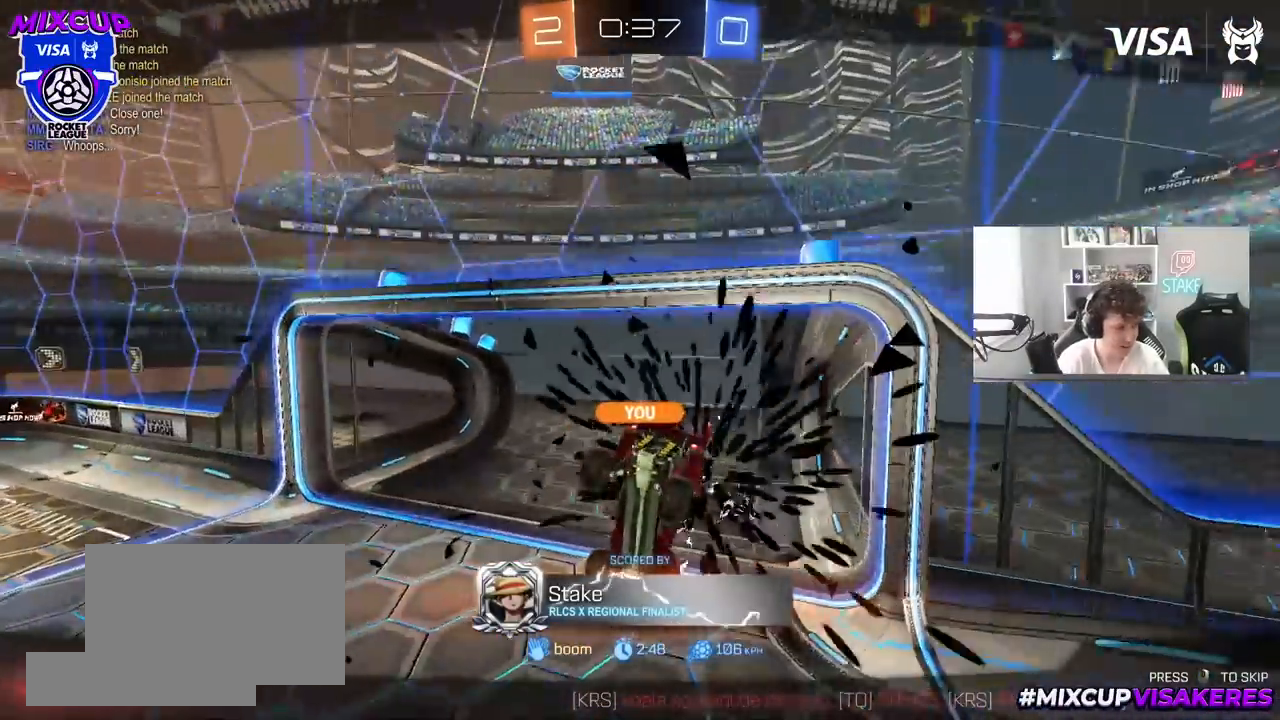
{"keys": [], "mouse": [], "mouse_move": "still", "events": []}
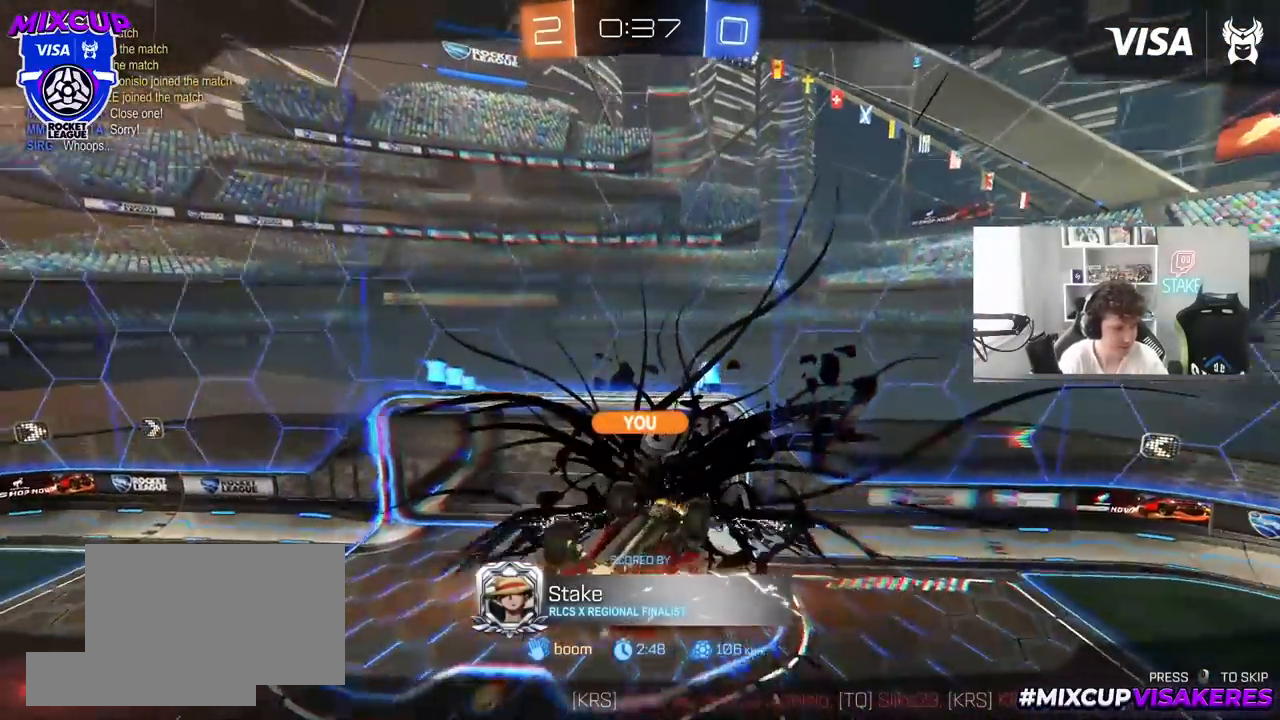
{"keys": [], "mouse": [], "mouse_move": "still", "events": []}
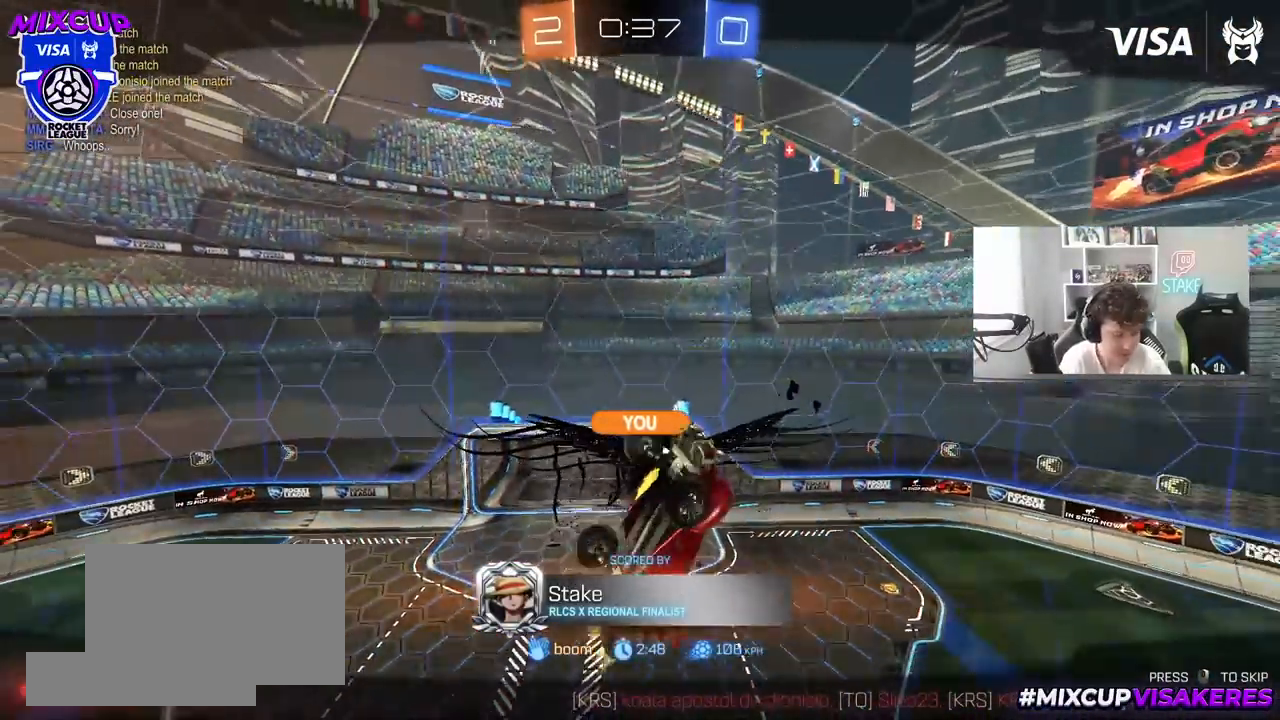
{"keys": ["tab"], "mouse": [], "mouse_move": "still", "events": [[300, "tab", "down"]]}
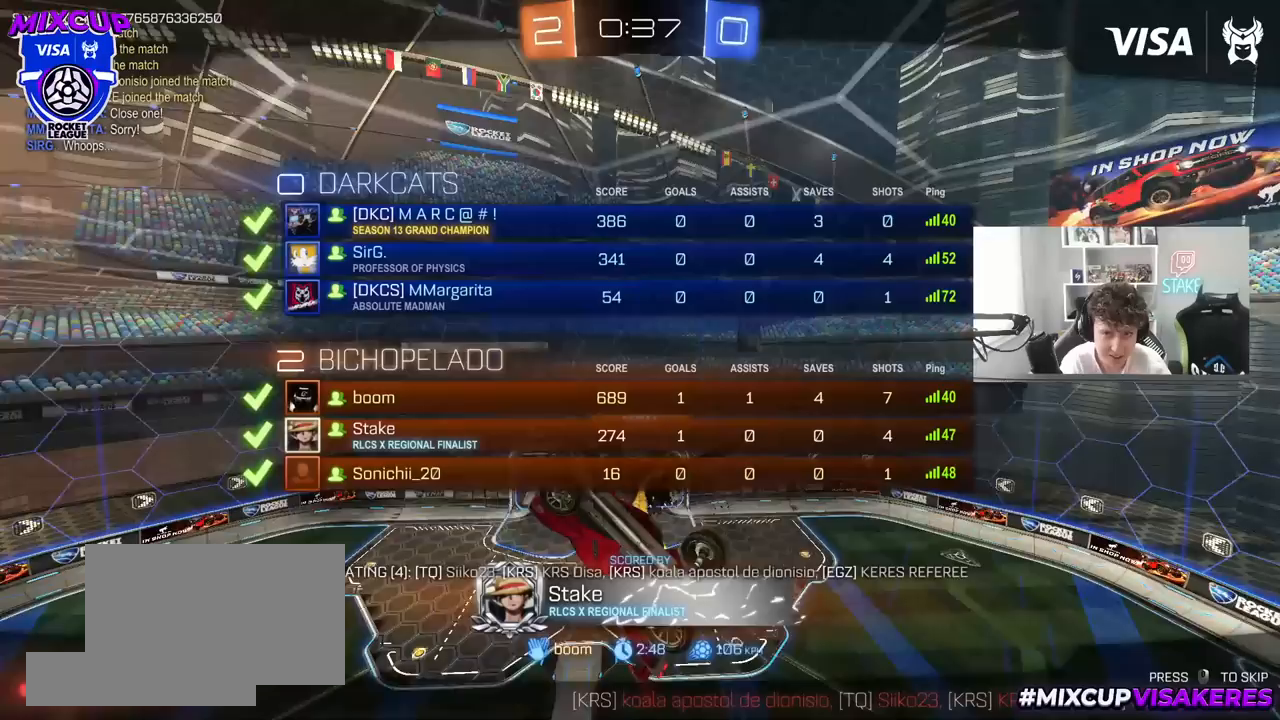
{"keys": ["tab"], "mouse": [], "mouse_move": "still", "events": []}
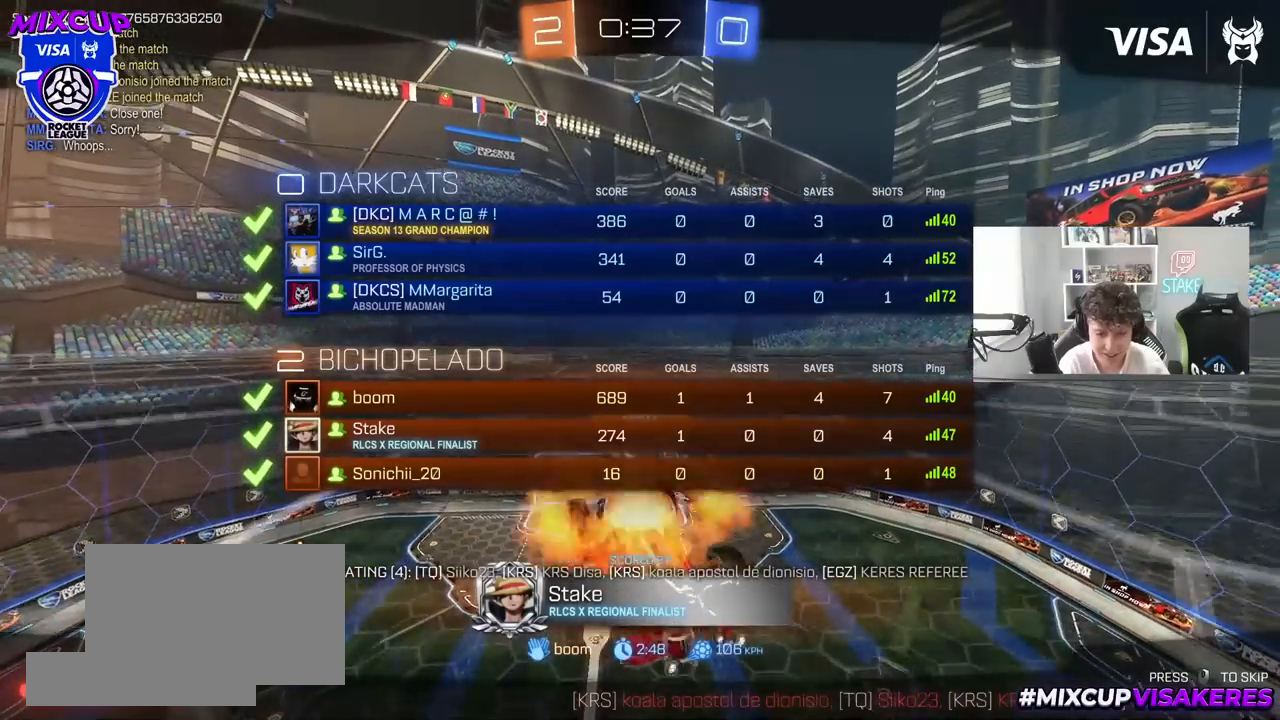
{"keys": [], "mouse": [], "mouse_move": "still", "events": [[483, "tab", "up"]]}
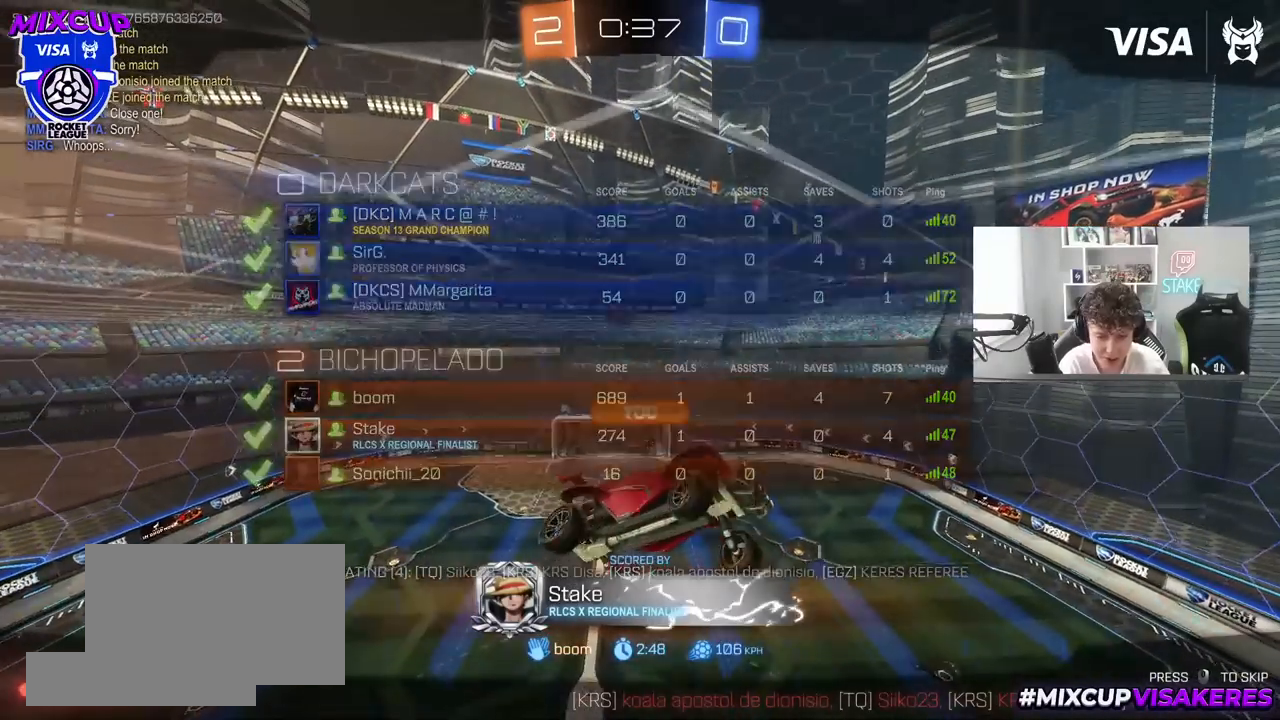
{"keys": [], "mouse": [], "mouse_move": "still", "events": []}